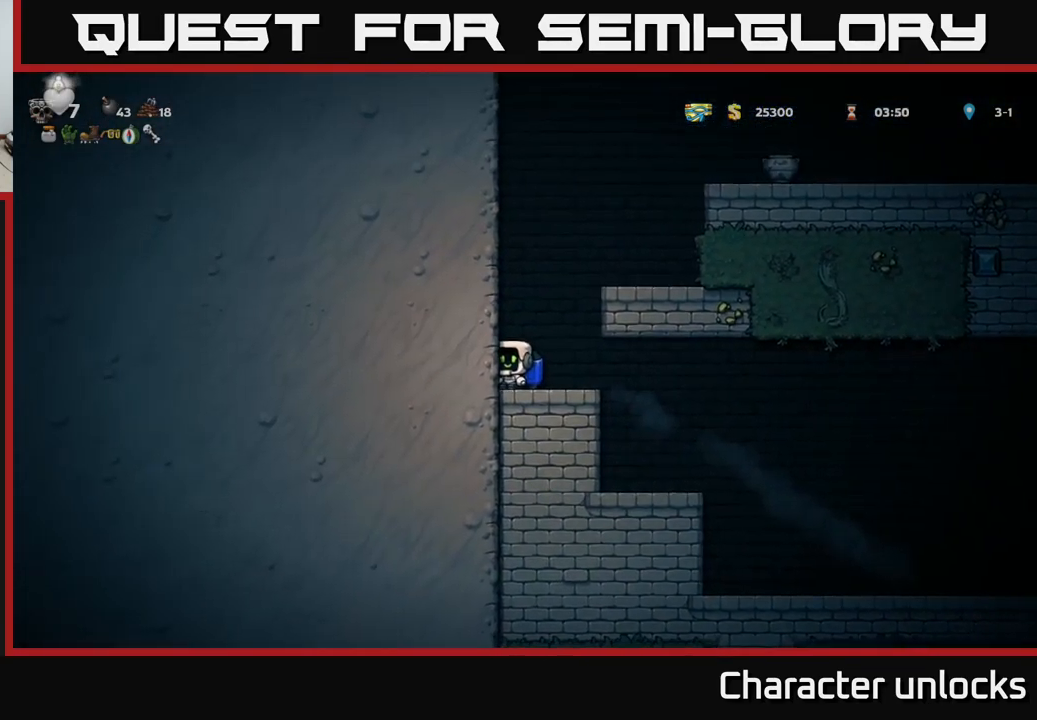
Gameplay with a controller (Xbox layout); each line is a JSON object with the inputs held at the frame after it. "events" lists button and stick changes between this image and that frame as [ms after this image, input, new state], when the widget could be followed in between. Not read: right_stick.
{"buttons": ["A"], "left_stick": "center", "events": [[17, "DPAD_RIGHT", "down"], [133, "A", "up"], [200, "A", "down"], [467, "DPAD_RIGHT", "up"]]}
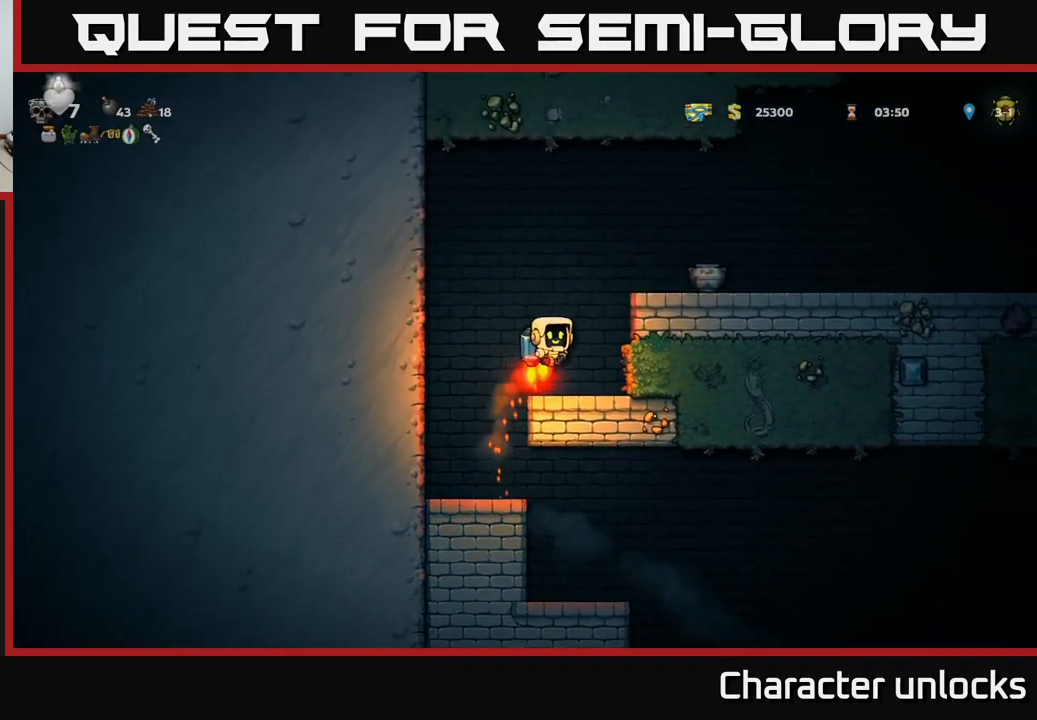
{"buttons": ["DPAD_DOWN"], "left_stick": "center", "events": [[100, "DPAD_RIGHT", "down"], [183, "A", "up"], [317, "DPAD_RIGHT", "up"], [467, "DPAD_DOWN", "down"]]}
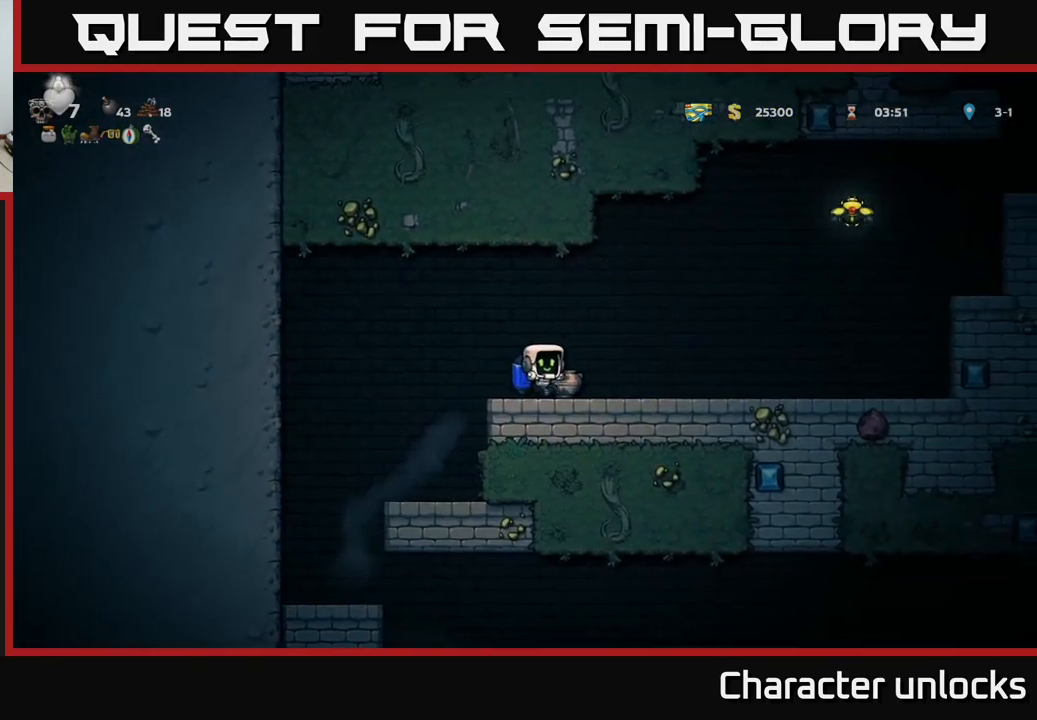
{"buttons": ["A", "DPAD_RIGHT"], "left_stick": "center", "events": [[117, "X", "down"], [200, "DPAD_DOWN", "up"], [217, "DPAD_RIGHT", "down"], [250, "X", "up"], [400, "A", "down"]]}
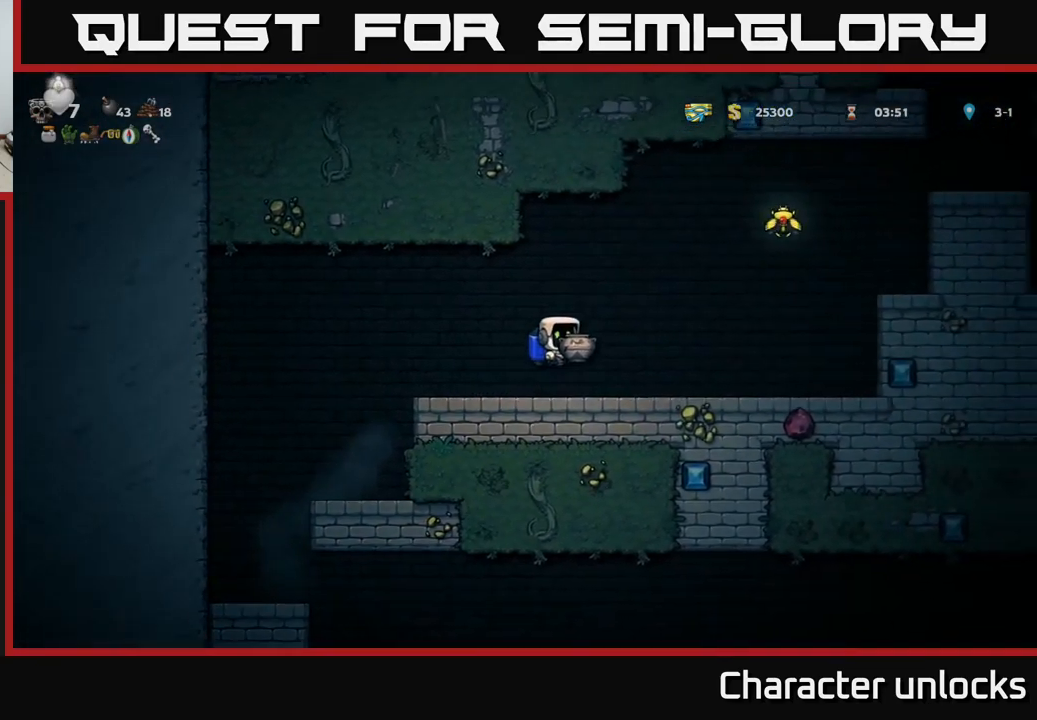
{"buttons": ["DPAD_RIGHT"], "left_stick": "center", "events": [[17, "A", "up"], [67, "A", "down"], [283, "A", "up"]]}
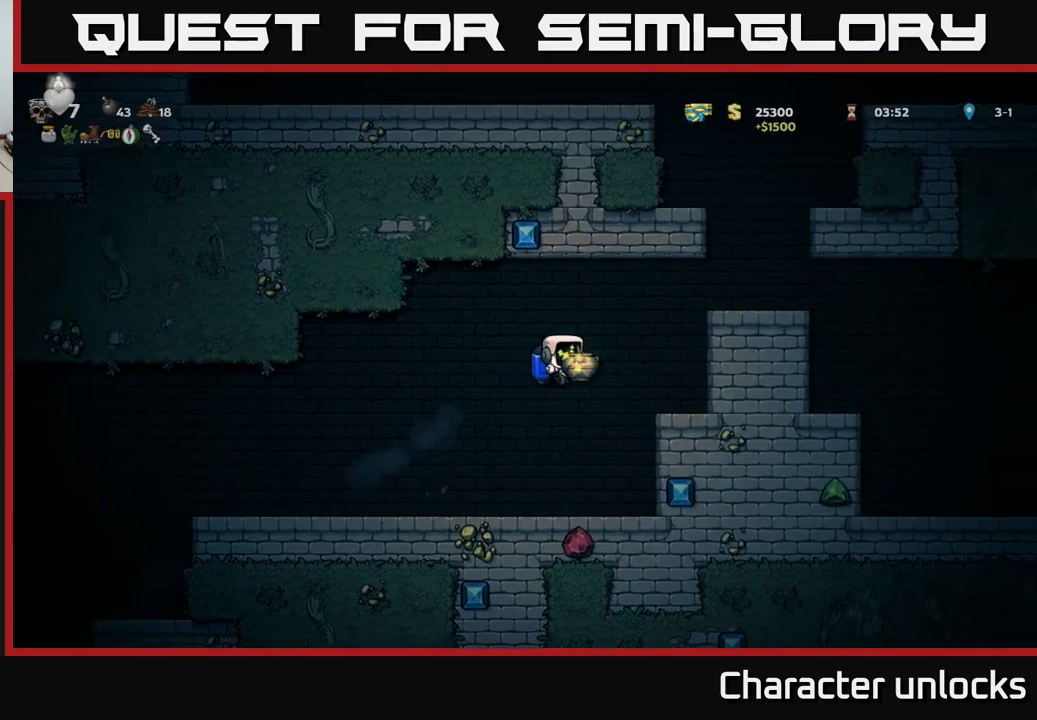
{"buttons": [], "left_stick": "center", "events": [[17, "A", "down"], [200, "A", "up"], [250, "A", "down"], [384, "A", "up"], [400, "DPAD_RIGHT", "up"]]}
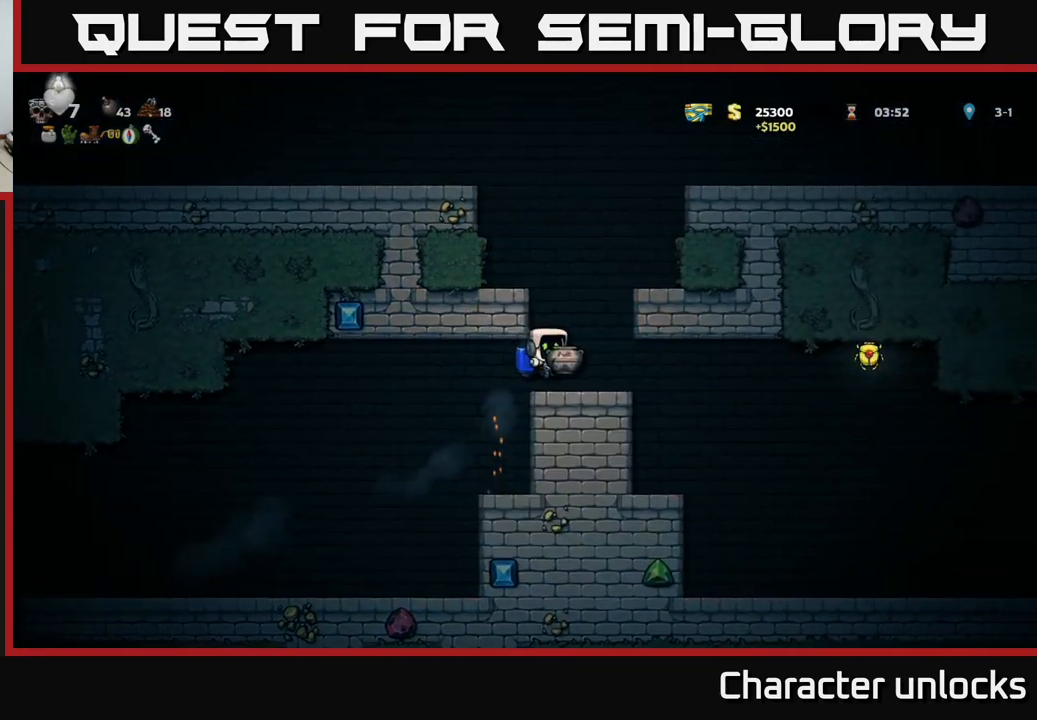
{"buttons": [], "left_stick": "center", "events": [[284, "X", "down"], [400, "X", "up"]]}
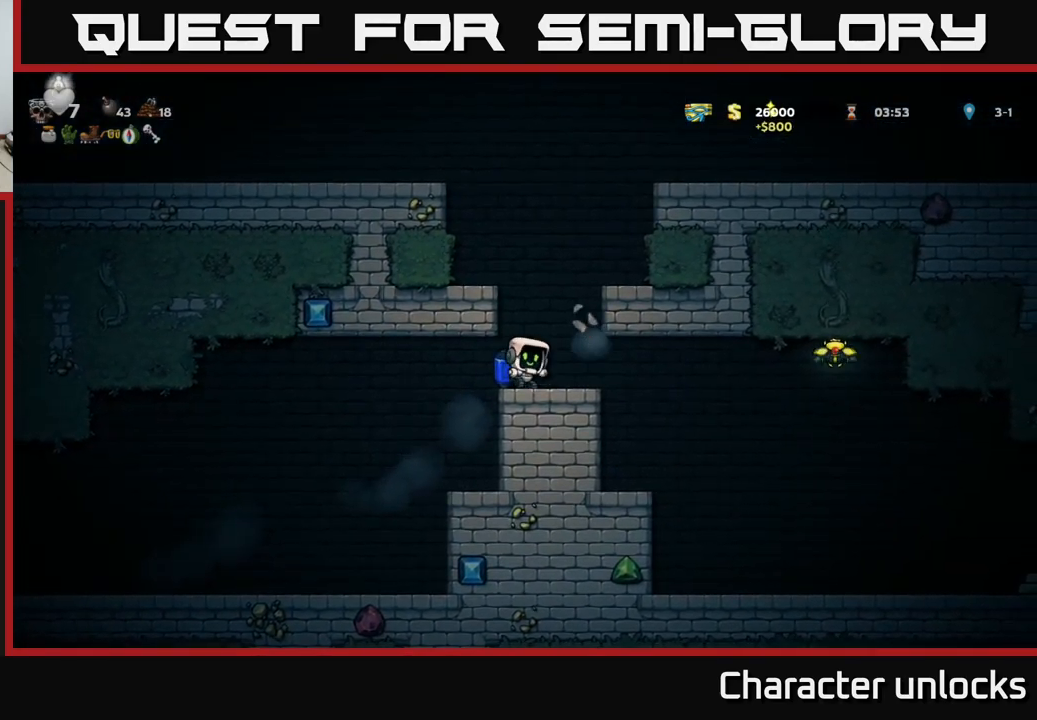
{"buttons": ["DPAD_RIGHT"], "left_stick": "center", "events": [[300, "DPAD_RIGHT", "down"]]}
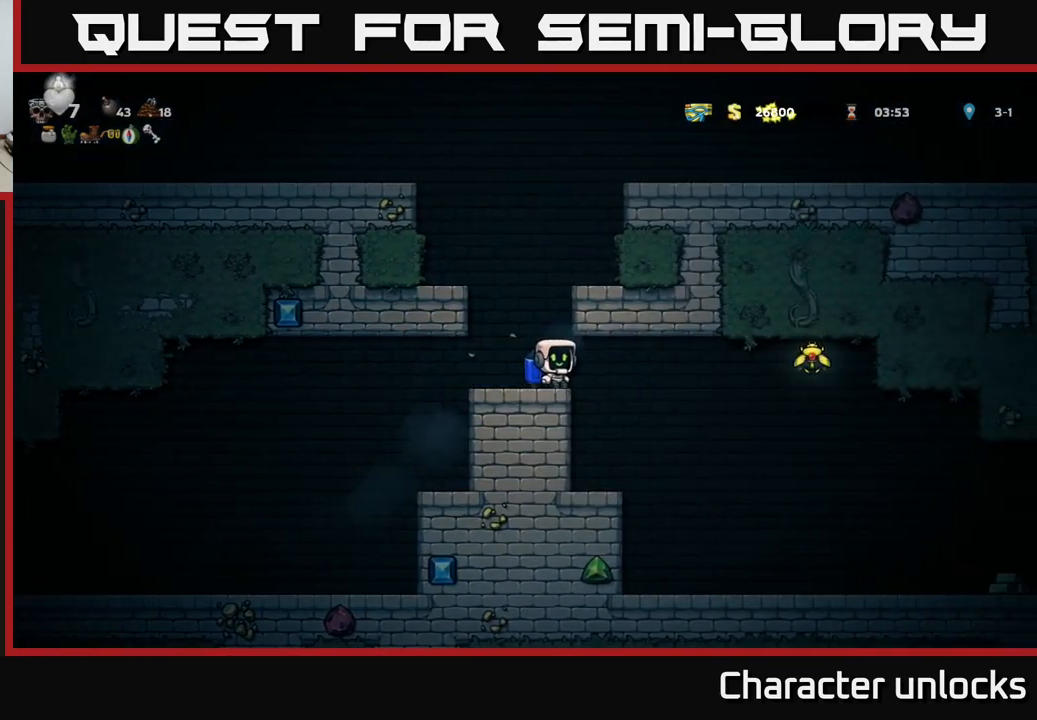
{"buttons": ["DPAD_RIGHT"], "left_stick": "center", "events": [[250, "A", "down"], [367, "A", "up"]]}
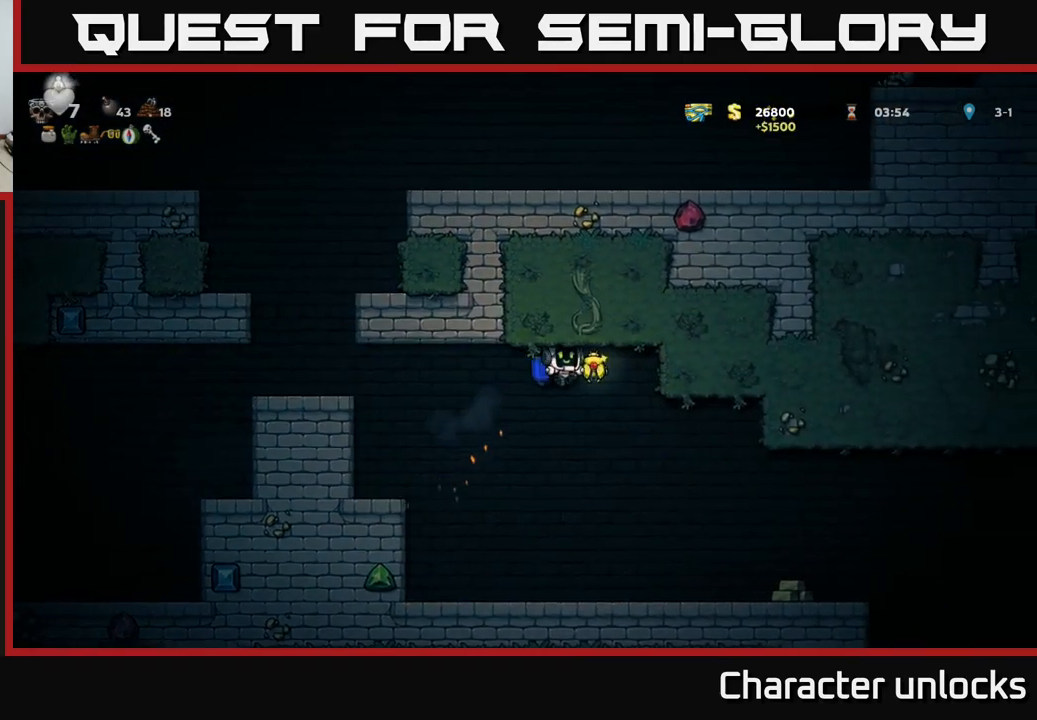
{"buttons": ["DPAD_RIGHT"], "left_stick": "center", "events": [[150, "DPAD_RIGHT", "up"], [434, "DPAD_RIGHT", "down"]]}
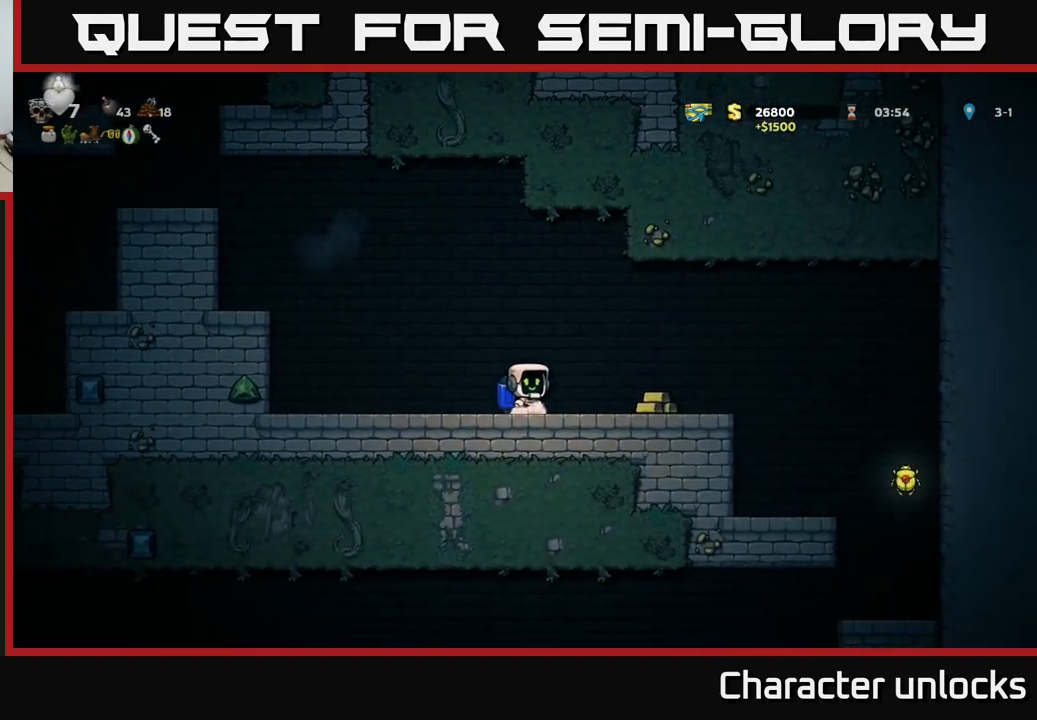
{"buttons": ["DPAD_RIGHT"], "left_stick": "center", "events": []}
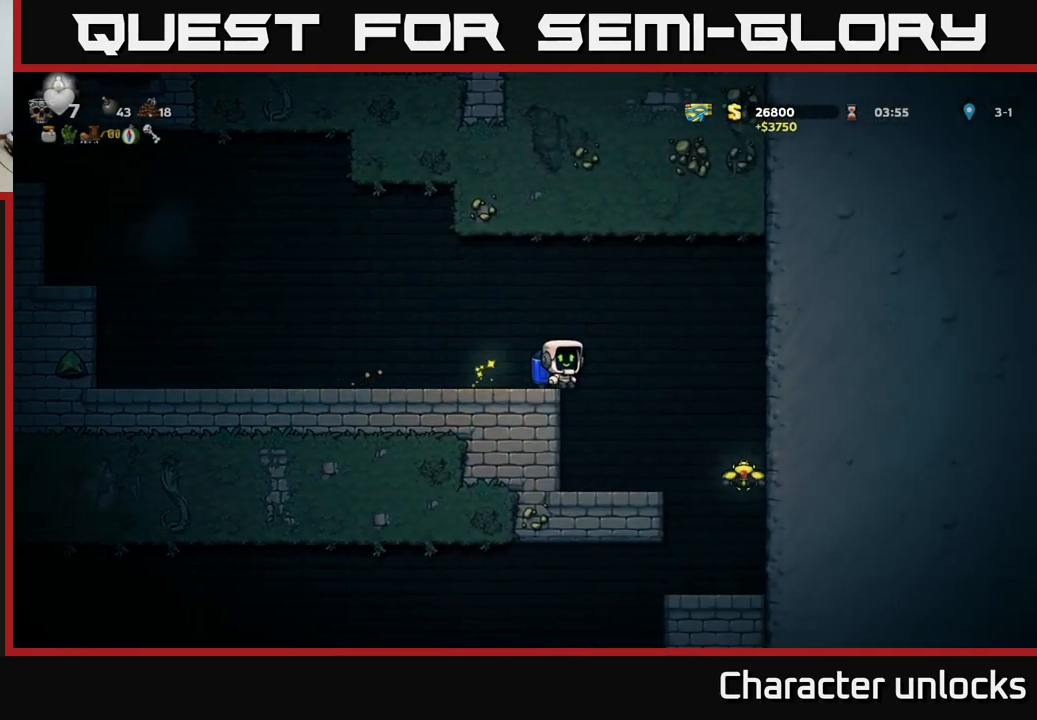
{"buttons": ["A", "DPAD_LEFT"], "left_stick": "center", "events": [[400, "DPAD_RIGHT", "up"], [434, "A", "down"], [467, "DPAD_LEFT", "down"]]}
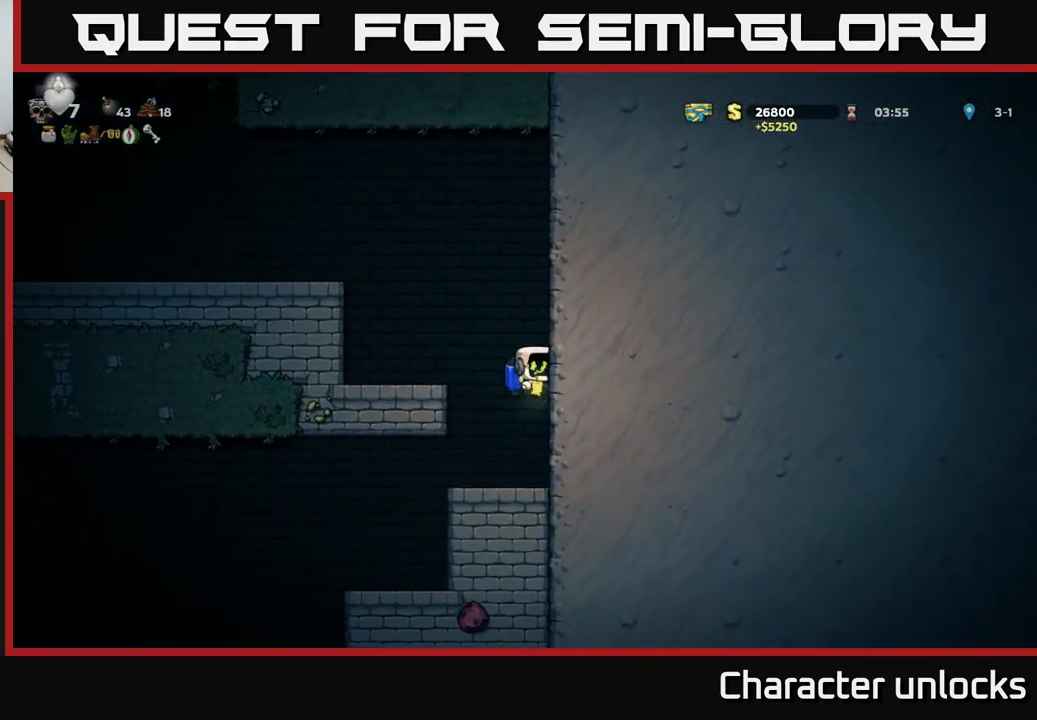
{"buttons": ["DPAD_LEFT"], "left_stick": "center", "events": [[34, "A", "up"], [84, "A", "down"], [200, "A", "up"], [284, "A", "down"], [400, "A", "up"]]}
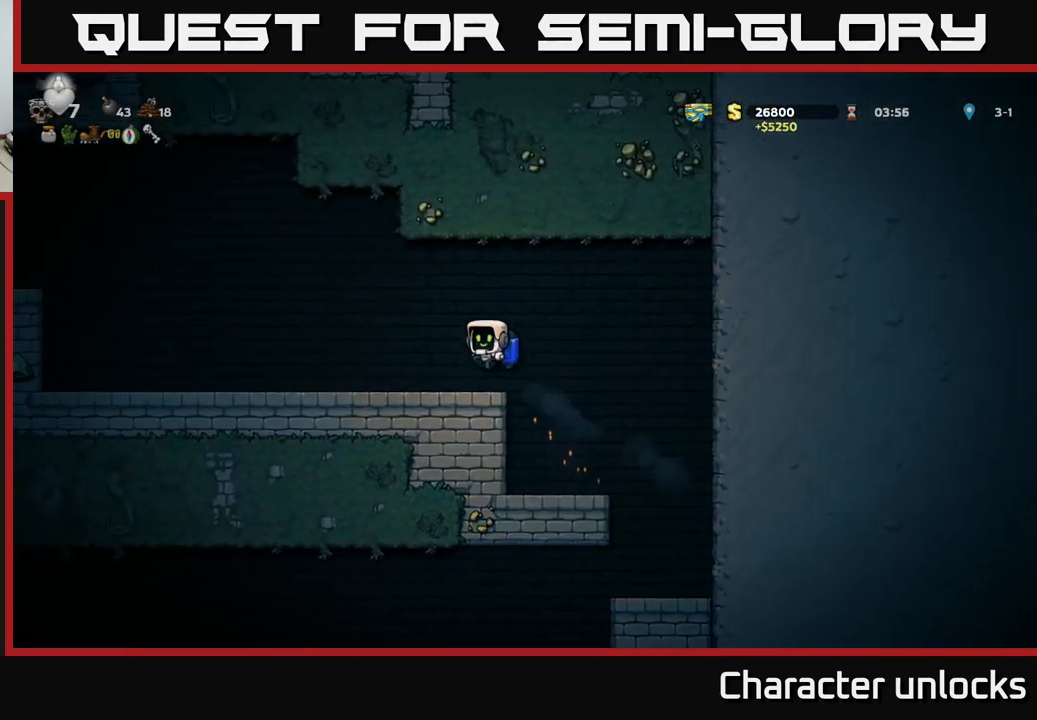
{"buttons": ["DPAD_LEFT"], "left_stick": "center", "events": [[350, "A", "down"], [450, "A", "up"]]}
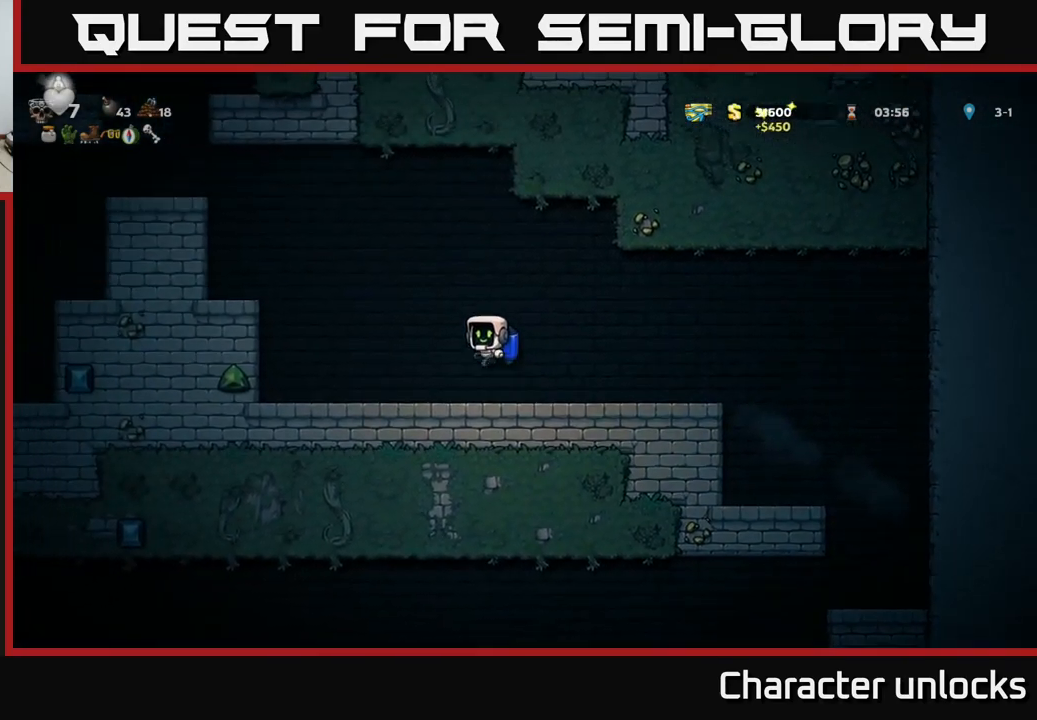
{"buttons": ["A", "DPAD_LEFT"], "left_stick": "center", "events": [[34, "A", "down"]]}
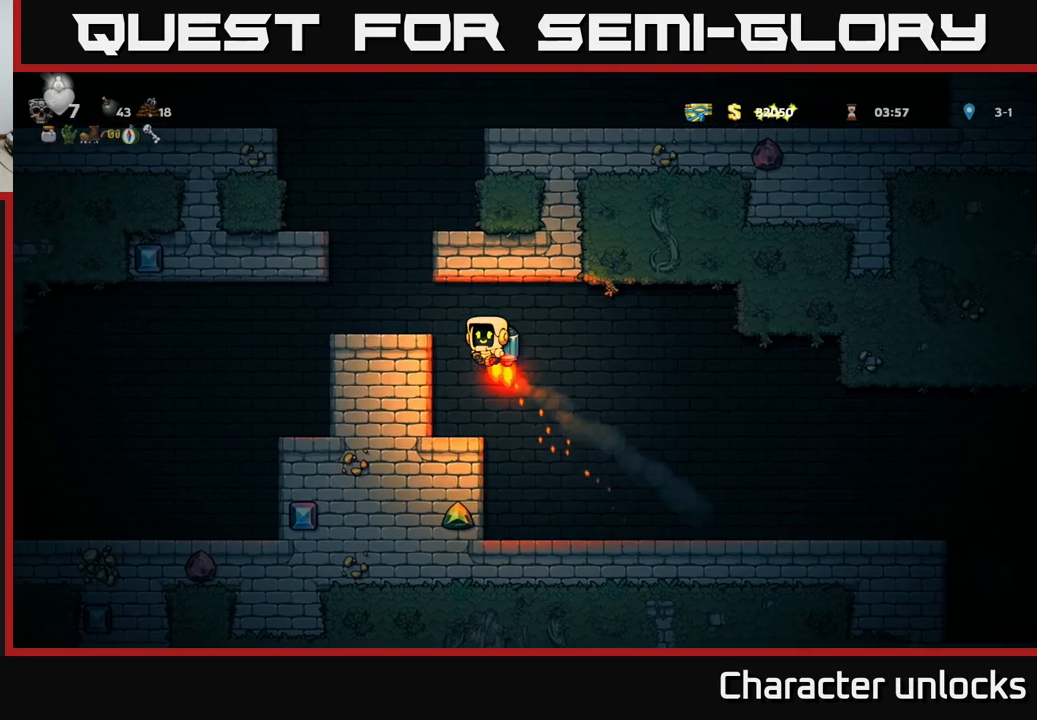
{"buttons": [], "left_stick": "center", "events": [[33, "A", "up"], [216, "DPAD_LEFT", "up"], [383, "A", "down"], [483, "A", "up"]]}
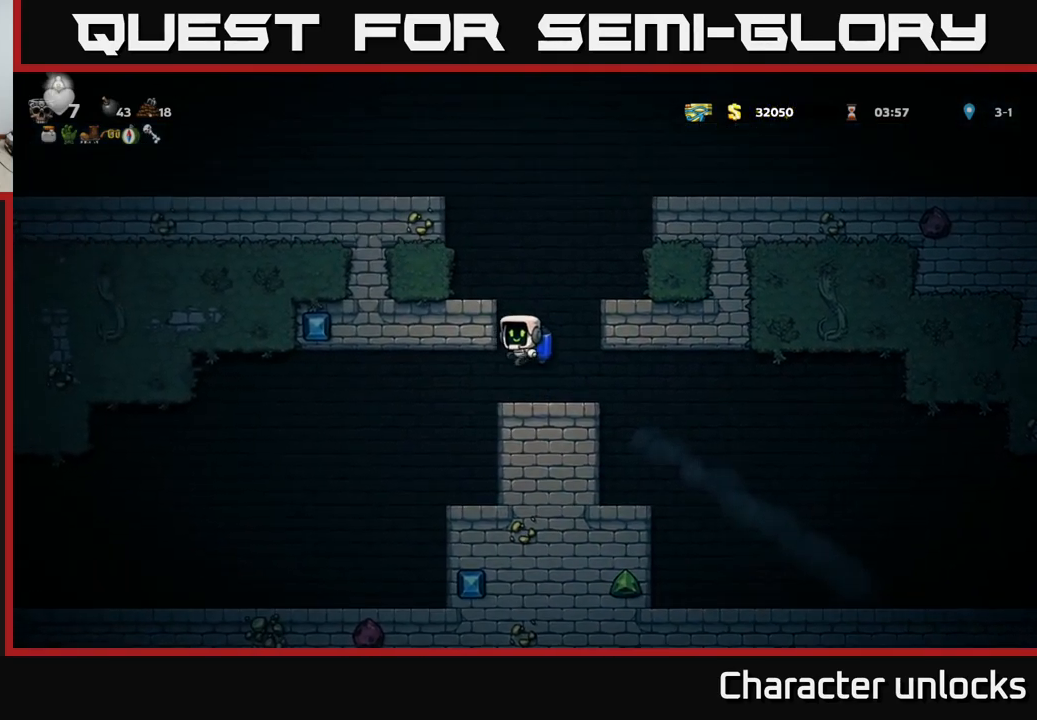
{"buttons": ["A", "DPAD_LEFT"], "left_stick": "center", "events": [[50, "A", "down"], [300, "DPAD_LEFT", "down"]]}
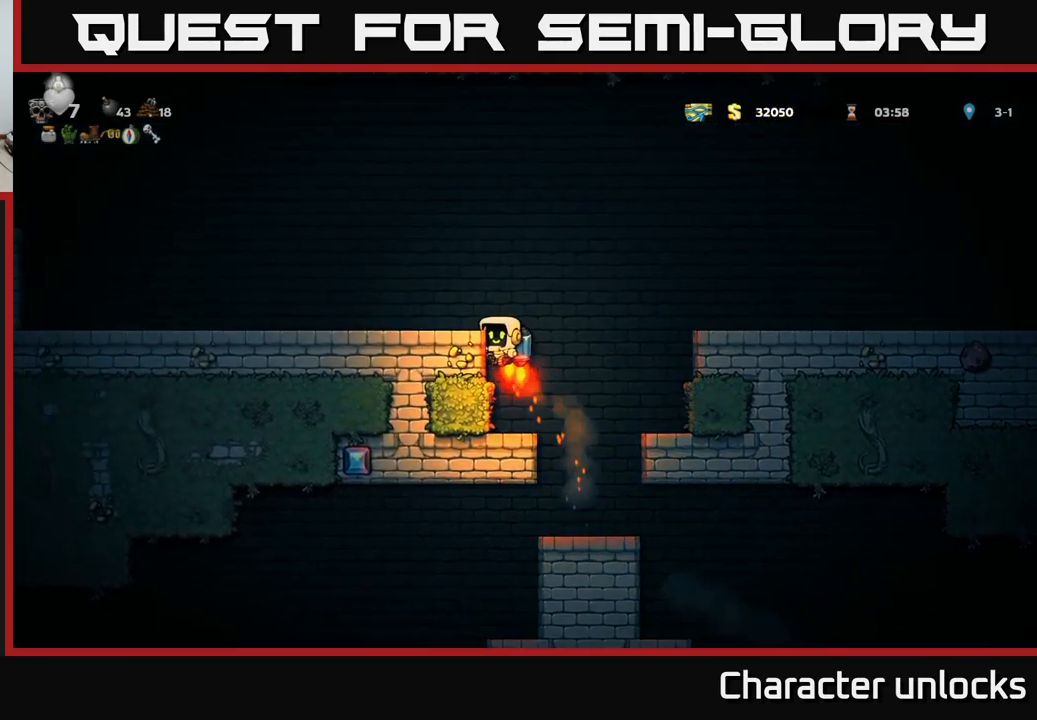
{"buttons": ["A", "DPAD_LEFT"], "left_stick": "center", "events": [[33, "A", "up"], [500, "A", "down"]]}
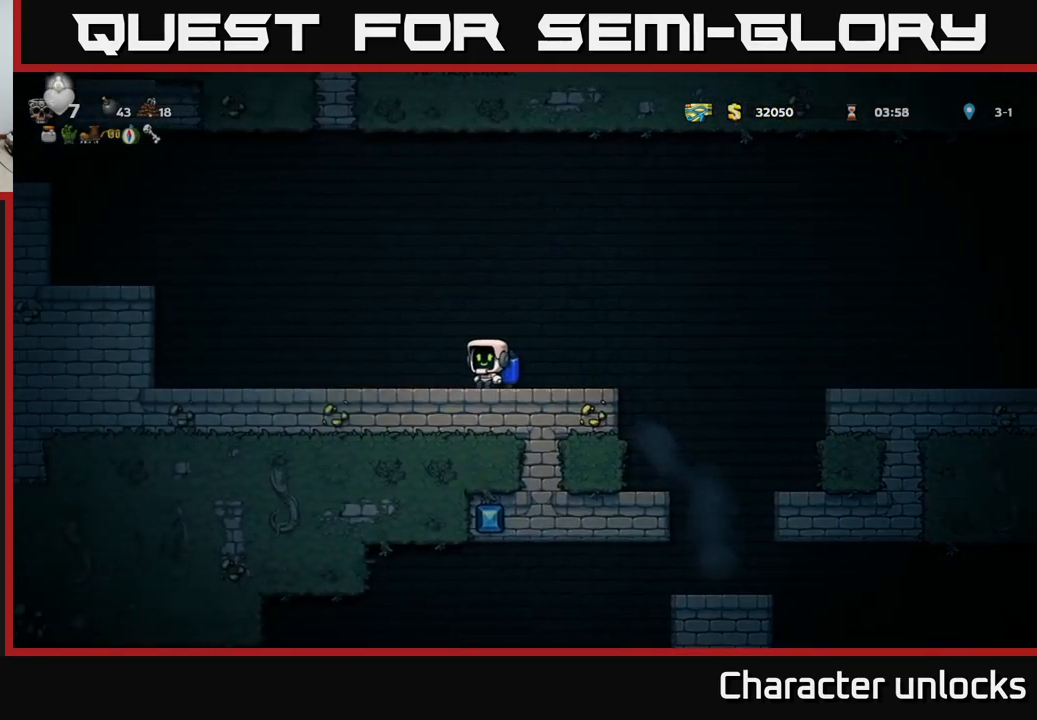
{"buttons": ["A", "DPAD_LEFT"], "left_stick": "center", "events": [[116, "A", "up"], [183, "A", "down"]]}
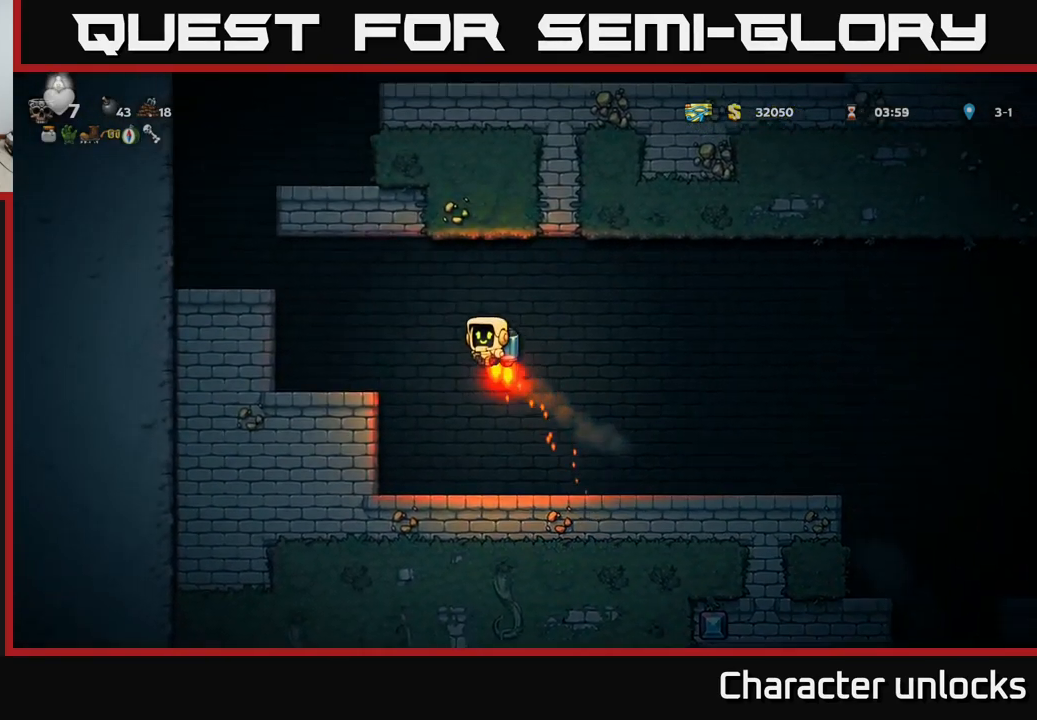
{"buttons": ["DPAD_LEFT"], "left_stick": "center", "events": [[33, "A", "up"], [150, "A", "down"], [366, "A", "up"]]}
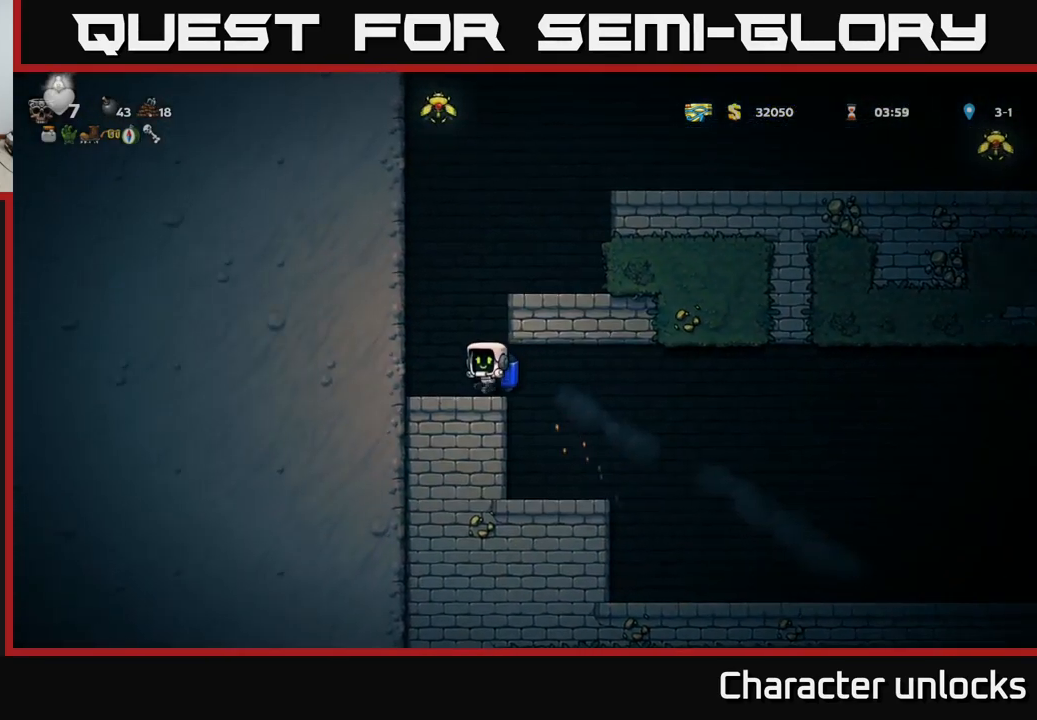
{"buttons": ["A"], "left_stick": "center", "events": [[33, "DPAD_LEFT", "up"], [133, "A", "down"], [266, "A", "up"], [333, "A", "down"]]}
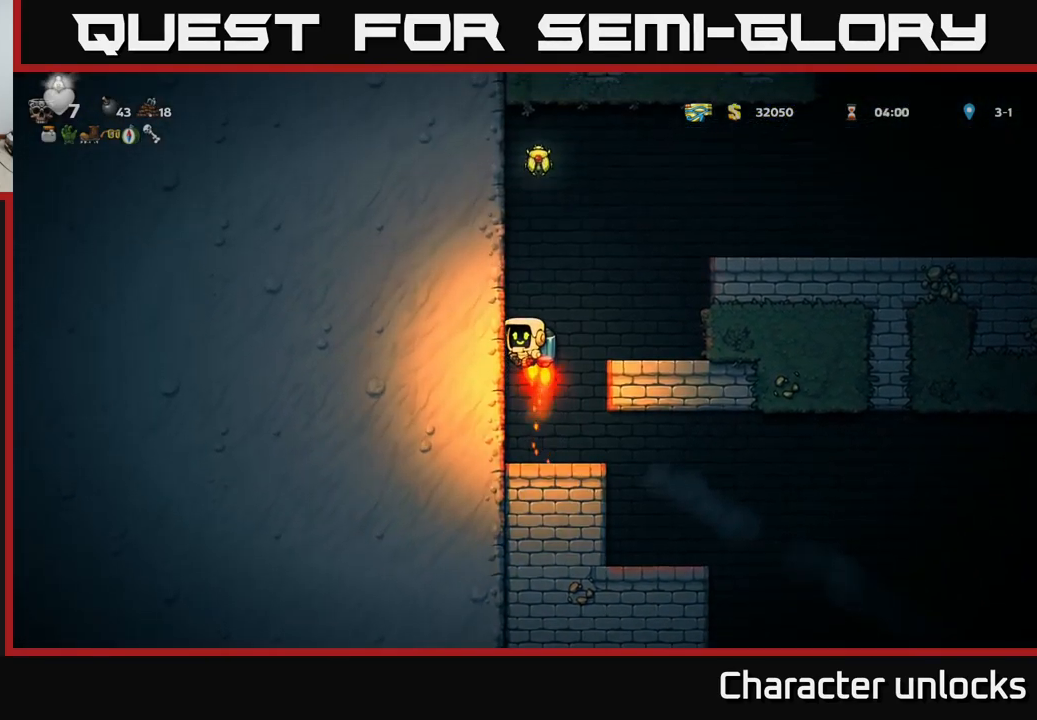
{"buttons": ["A"], "left_stick": "center", "events": []}
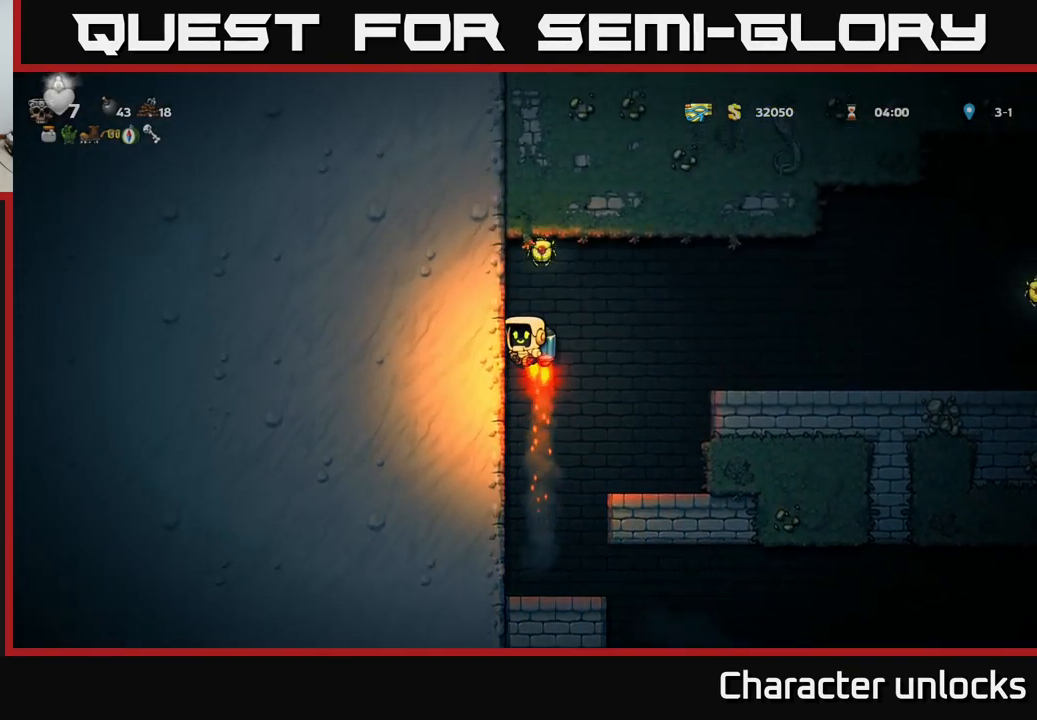
{"buttons": ["A", "DPAD_RIGHT"], "left_stick": "center", "events": [[166, "DPAD_RIGHT", "down"], [233, "A", "up"], [483, "A", "down"]]}
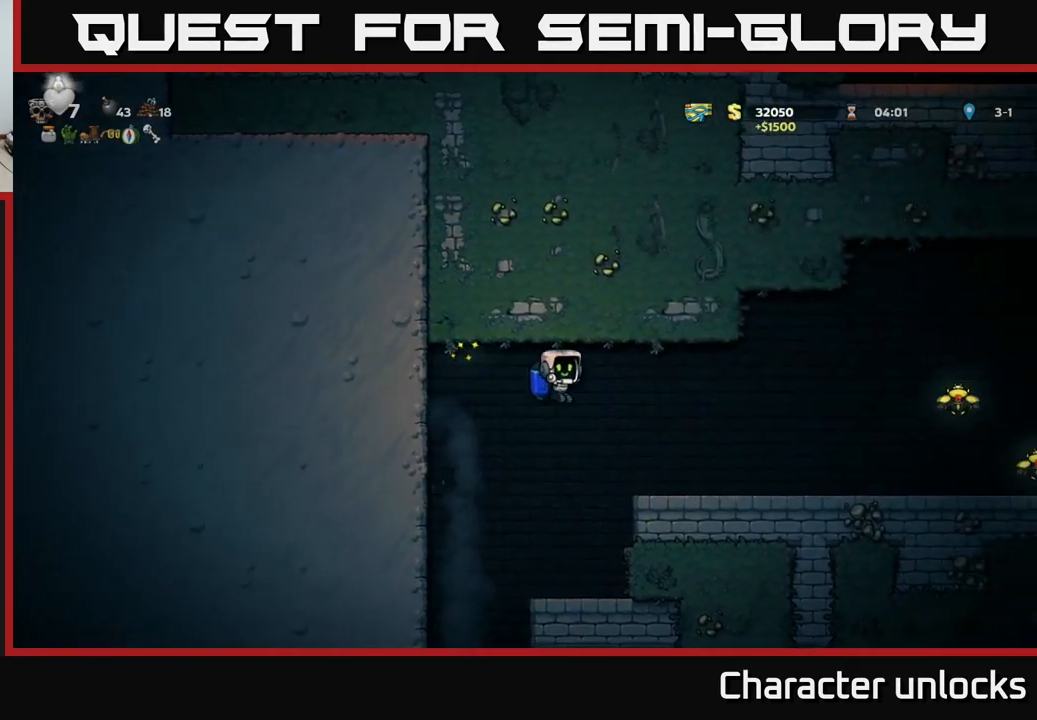
{"buttons": ["DPAD_RIGHT"], "left_stick": "center", "events": [[66, "A", "up"]]}
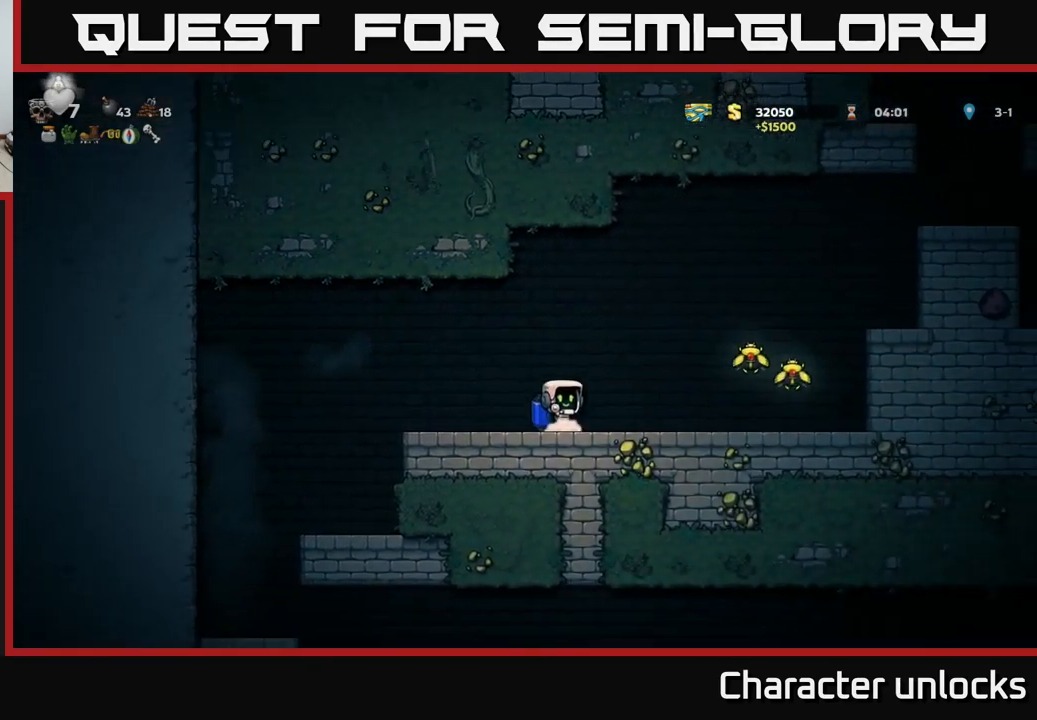
{"buttons": ["DPAD_RIGHT"], "left_stick": "center", "events": [[100, "A", "down"], [216, "A", "up"]]}
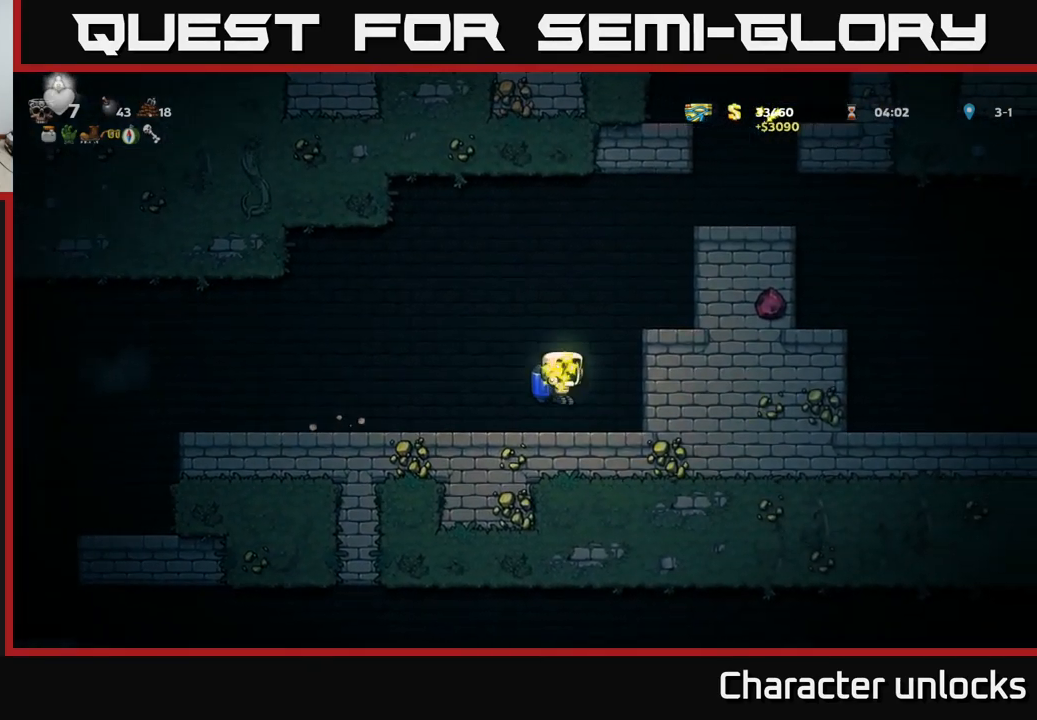
{"buttons": ["A"], "left_stick": "center", "events": [[100, "DPAD_RIGHT", "up"], [133, "A", "down"], [233, "A", "up"], [283, "A", "down"]]}
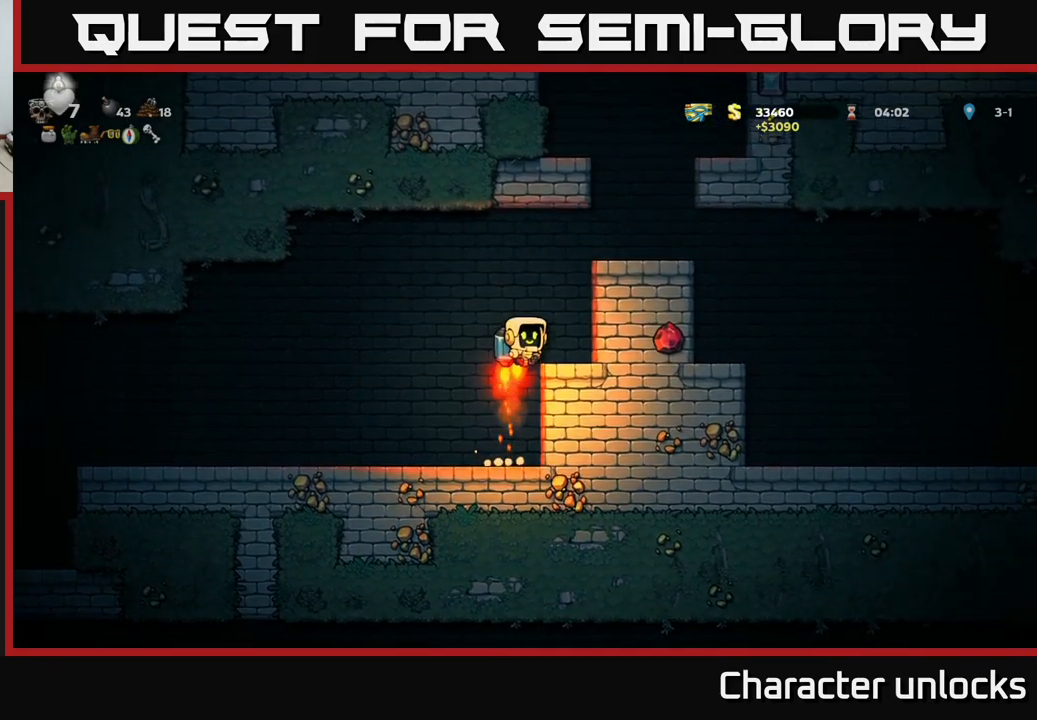
{"buttons": [], "left_stick": "center", "events": [[183, "DPAD_RIGHT", "down"], [283, "A", "up"], [483, "DPAD_RIGHT", "up"]]}
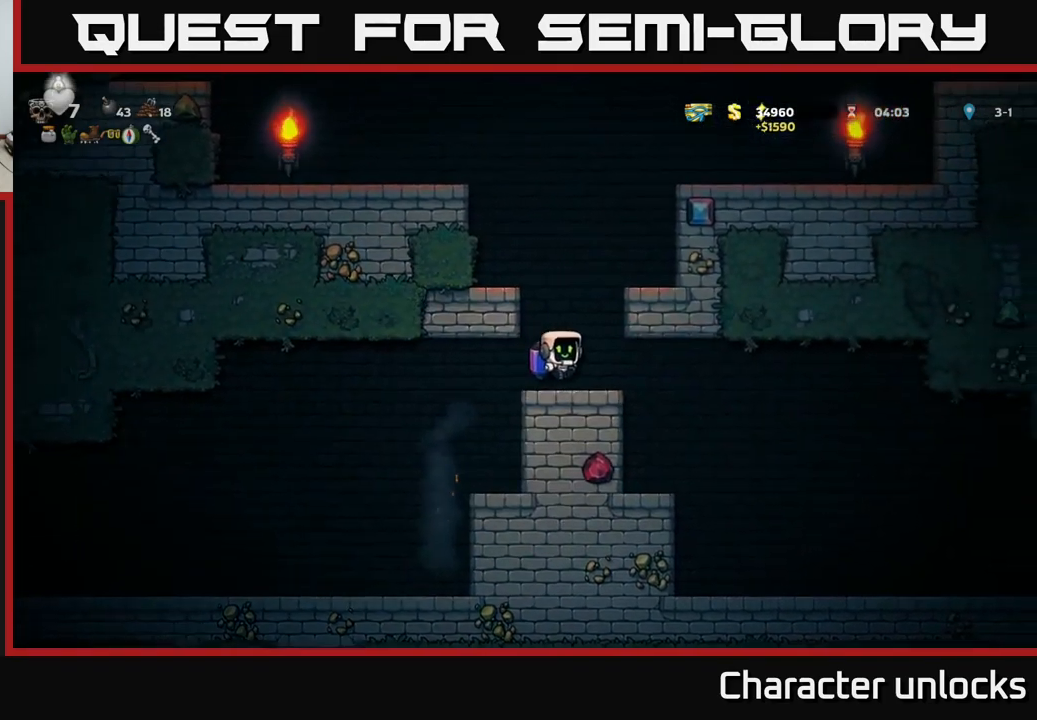
{"buttons": ["A", "DPAD_LEFT"], "left_stick": "center", "events": [[33, "A", "down"], [167, "A", "up"], [217, "A", "down"], [367, "DPAD_LEFT", "down"]]}
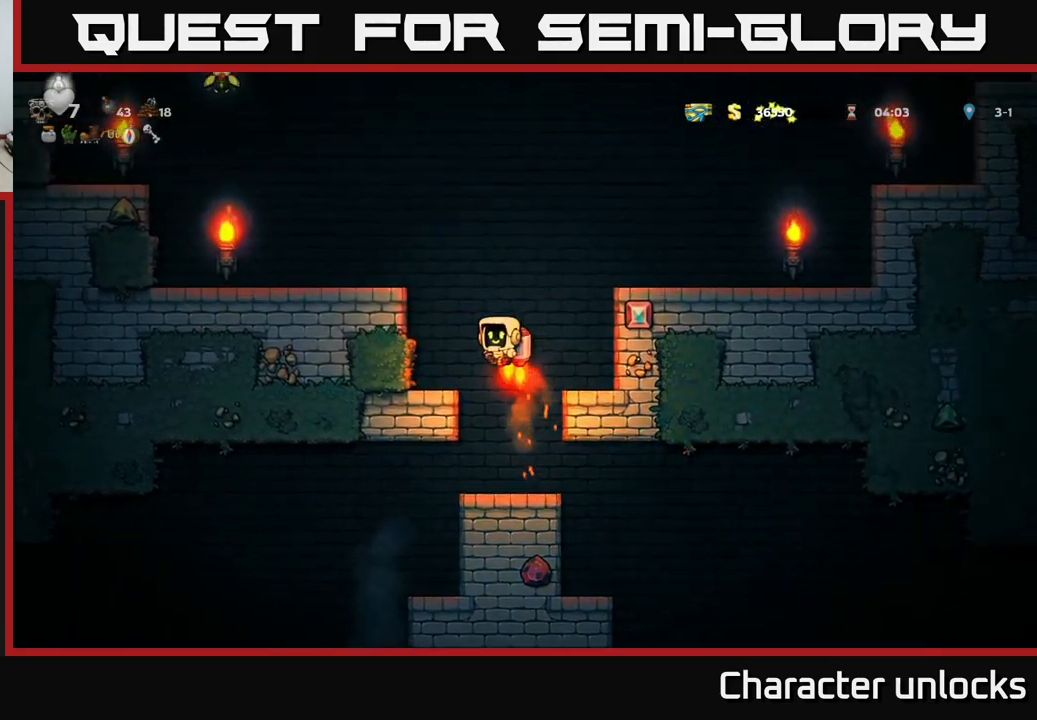
{"buttons": [], "left_stick": "center", "events": [[233, "A", "up"], [483, "DPAD_LEFT", "up"]]}
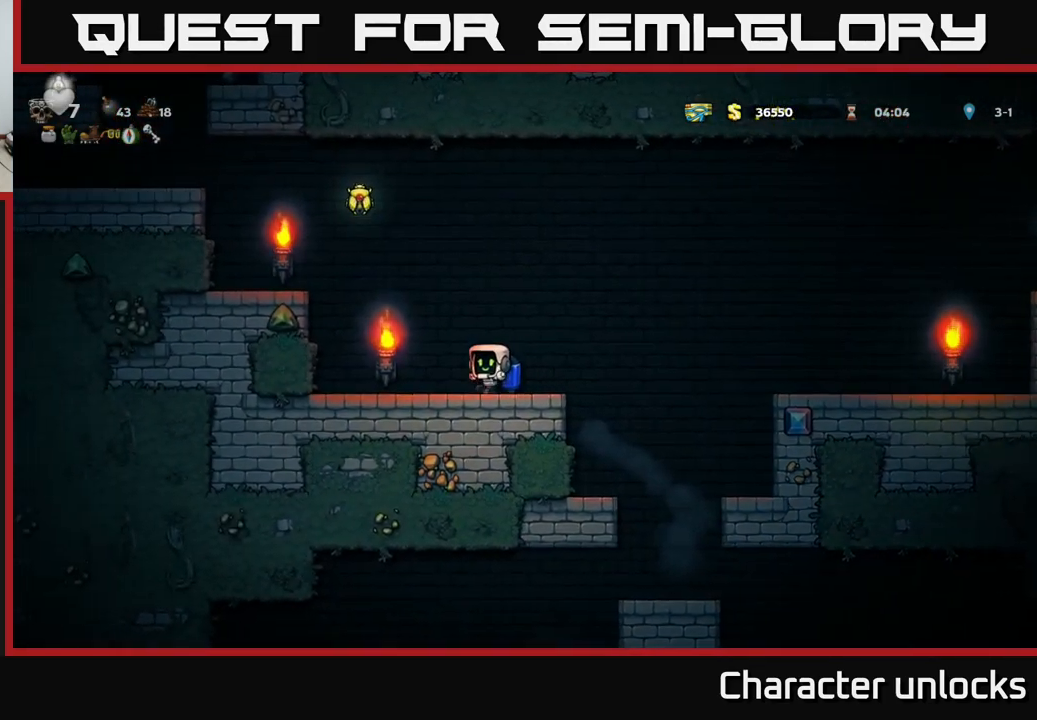
{"buttons": ["A", "DPAD_LEFT"], "left_stick": "center", "events": [[33, "A", "down"], [167, "A", "up"], [217, "A", "down"], [283, "DPAD_LEFT", "down"]]}
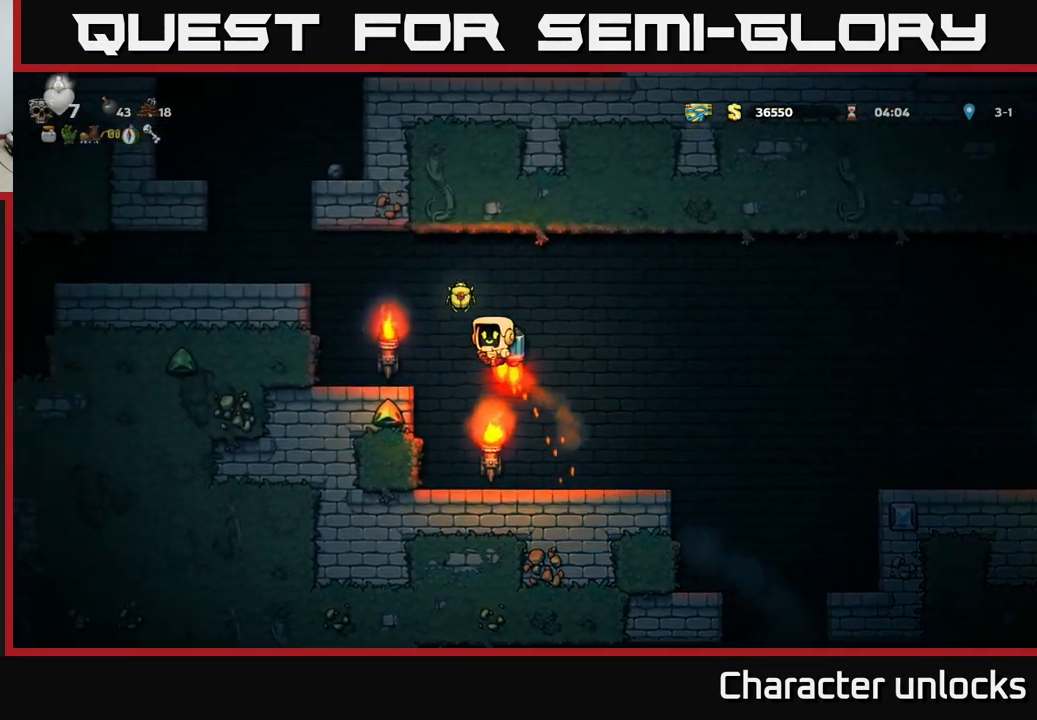
{"buttons": [], "left_stick": "center", "events": [[233, "A", "up"], [417, "DPAD_LEFT", "up"]]}